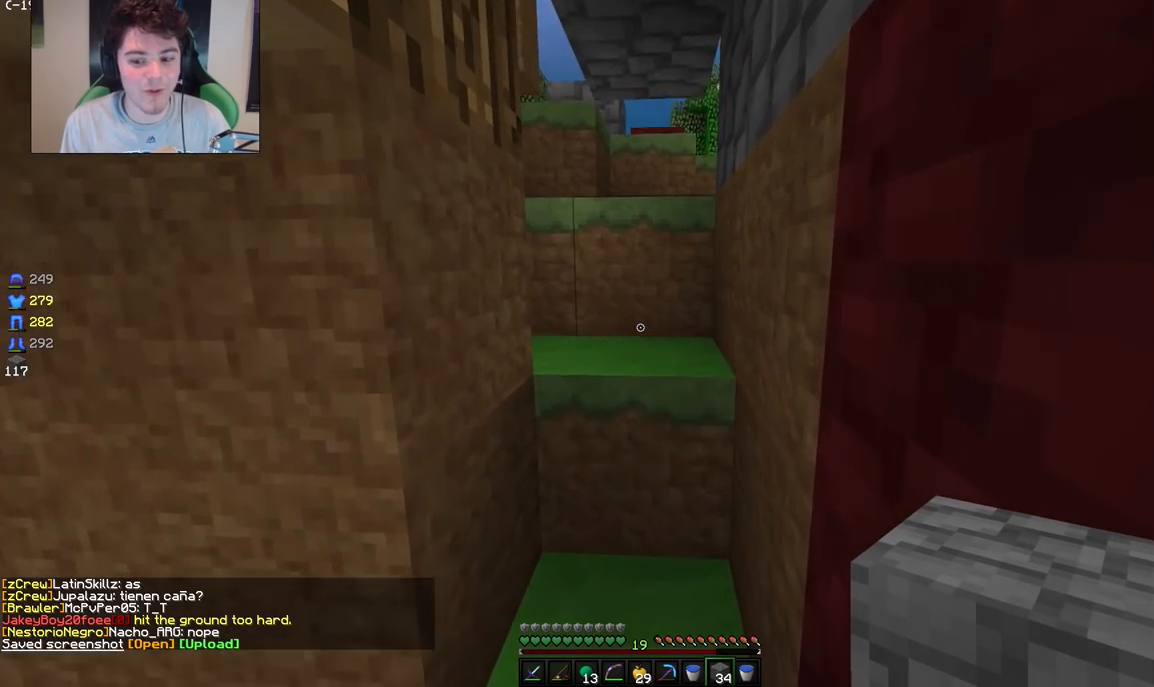
Gameplay with keyboard and mouse; each line is a JSON object with the keys and mouse buttons held at the frame after it. "events" lists presses ("down") and releases ("up") of "a", "d", "s", "w", "mouse_left" and "mouse_right" between this image and that frame as [ms after this image, input, new state], when the widget could be followed in between. "mouse_left", "mouse_right" = the "left", "right" buttons of the "mouse" list. No other keys are recorded. Fast repeated clicks can show as one long hold. Mouse movement is not recorded.
{"keys": ["w"], "mouse": [], "events": []}
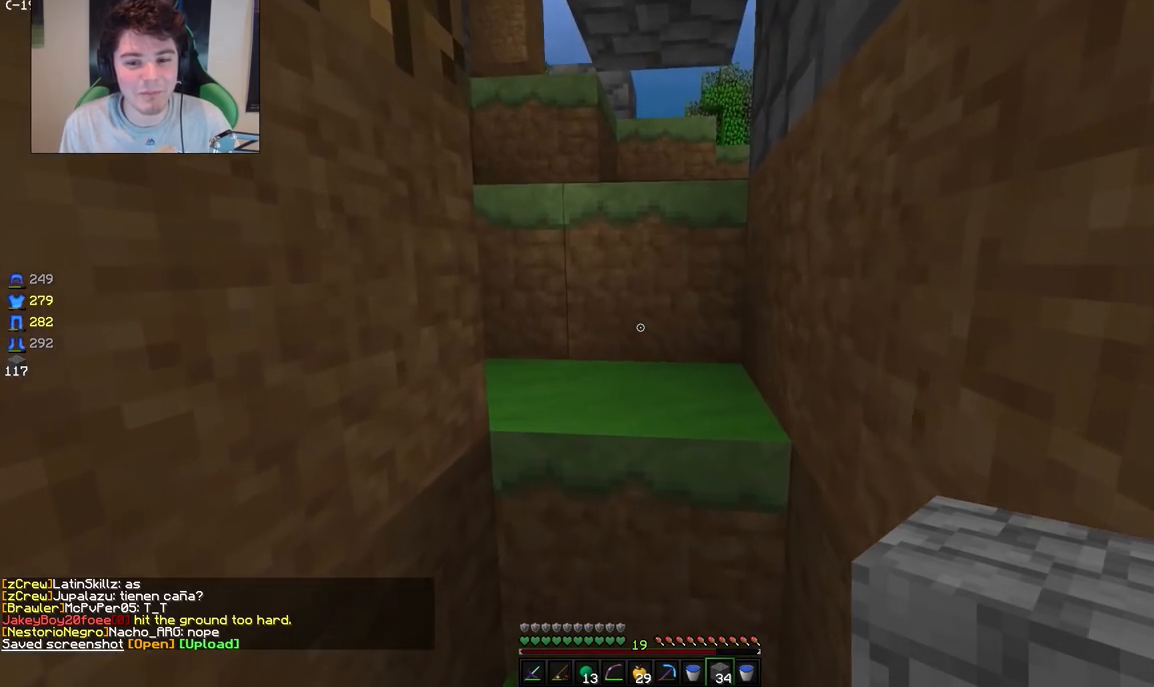
{"keys": ["w"], "mouse": [], "events": []}
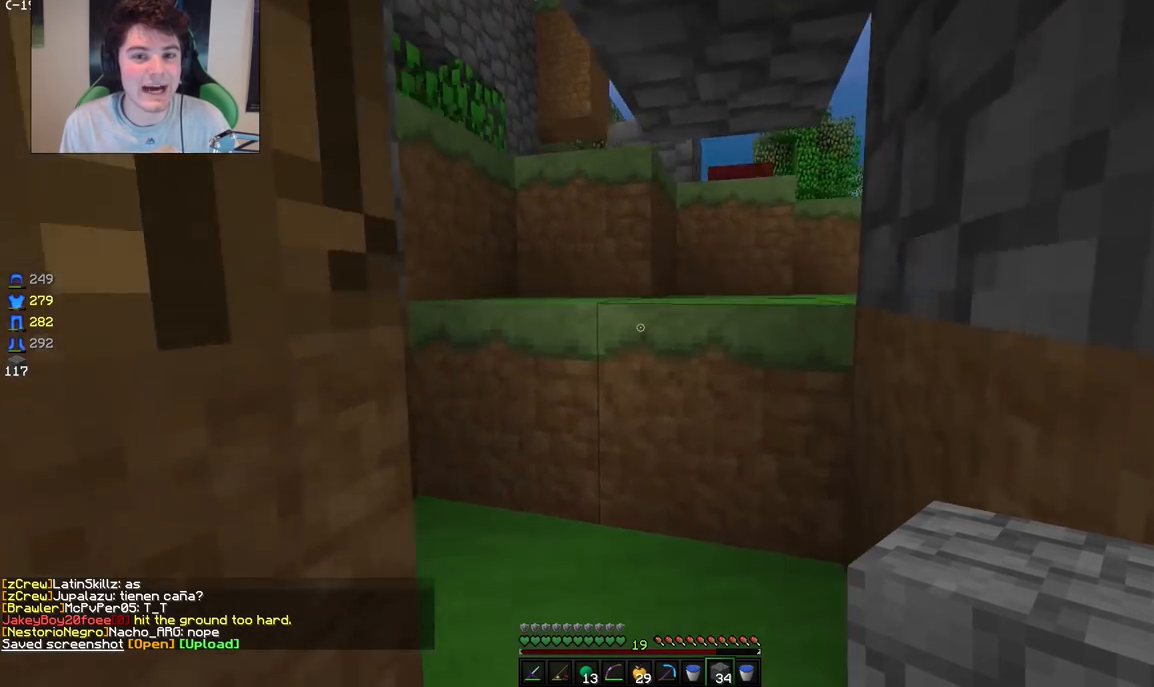
{"keys": ["w"], "mouse": [], "events": []}
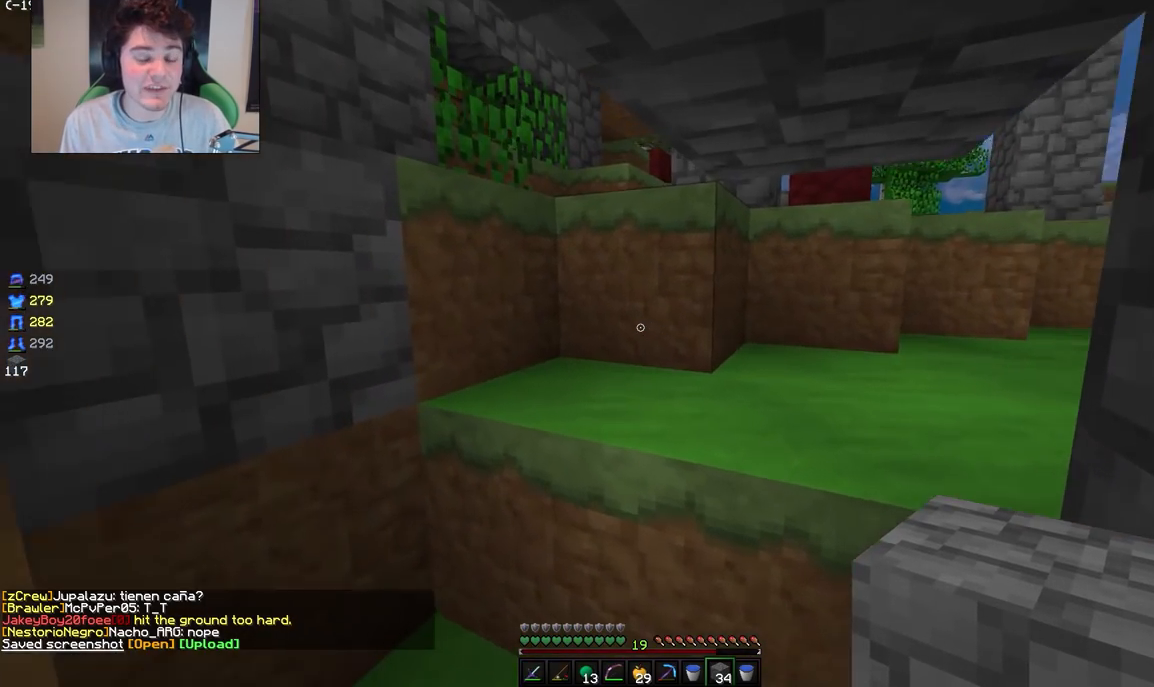
{"keys": ["a", "w"], "mouse": [], "events": [[267, "a", "down"]]}
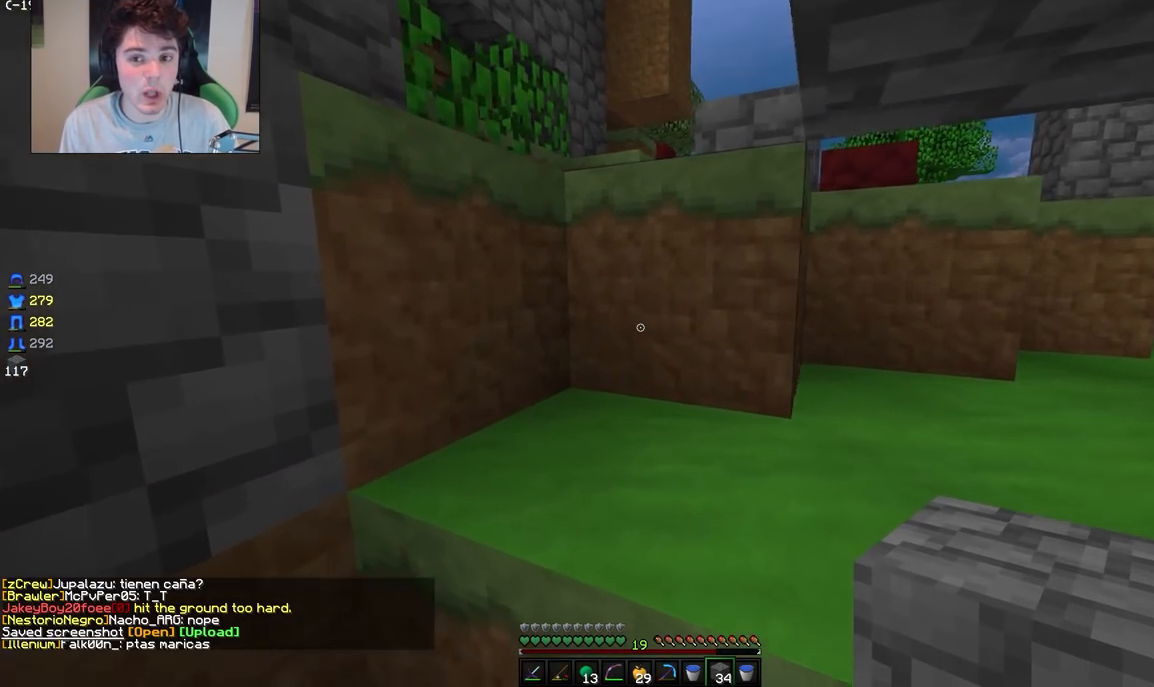
{"keys": ["w"], "mouse": [], "events": [[167, "a", "up"]]}
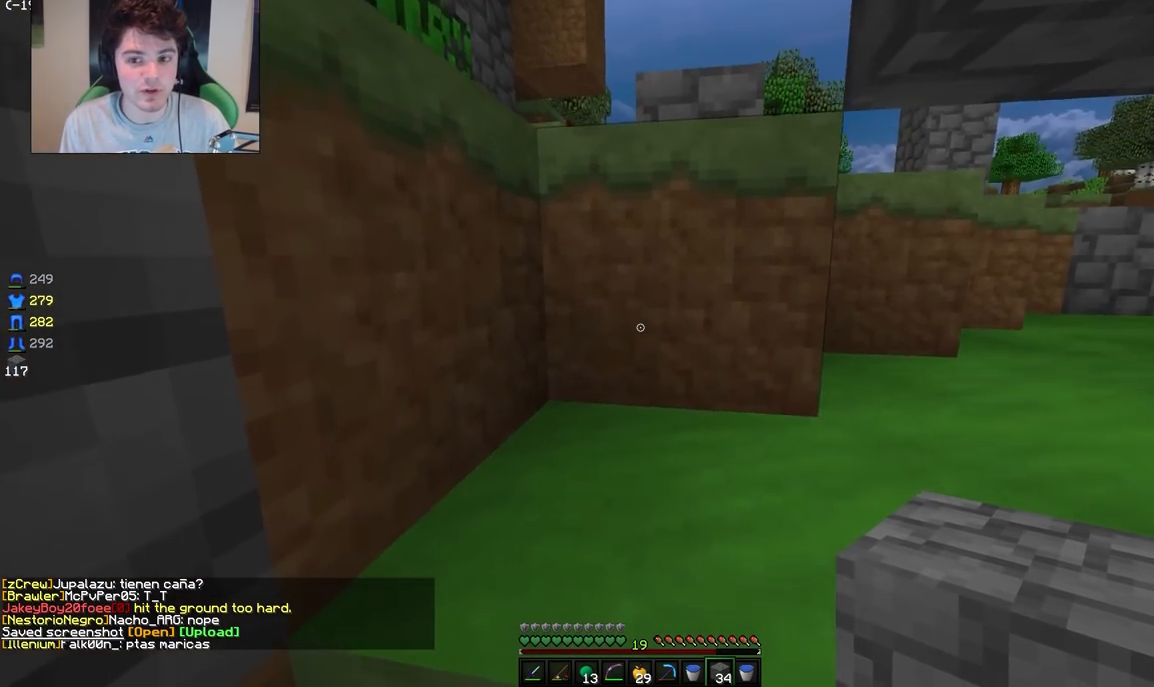
{"keys": ["w"], "mouse": [], "events": [[150, "a", "down"], [400, "a", "up"]]}
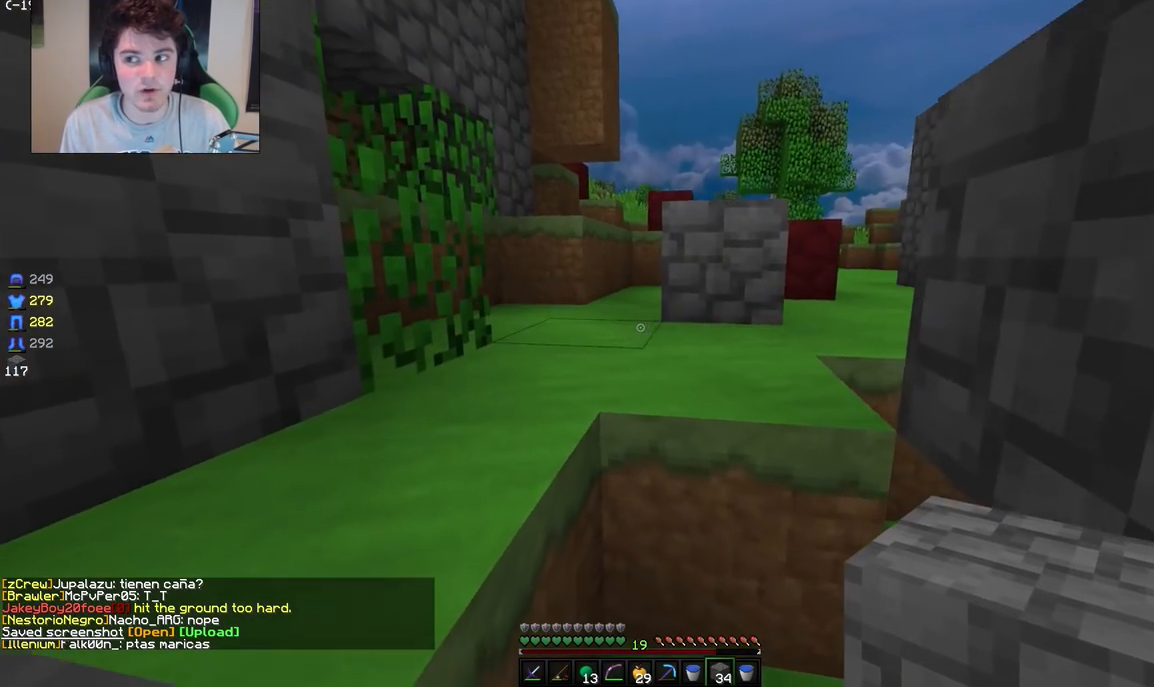
{"keys": ["d", "w"], "mouse": [], "events": [[17, "d", "down"]]}
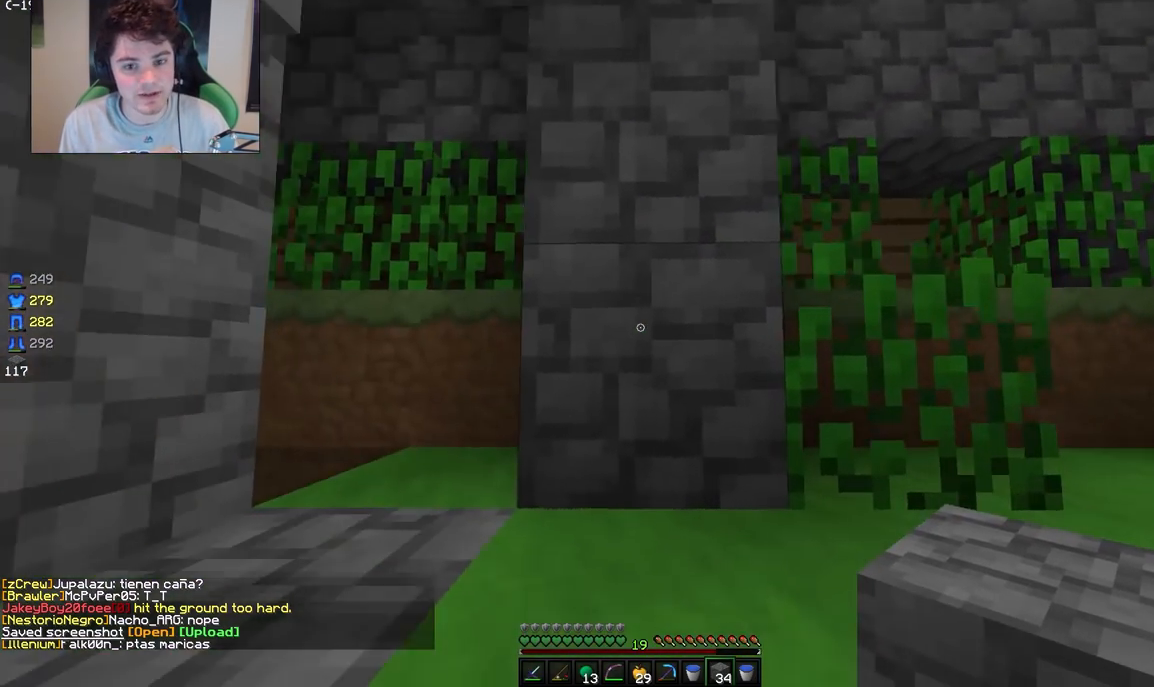
{"keys": ["d", "w"], "mouse": [], "events": []}
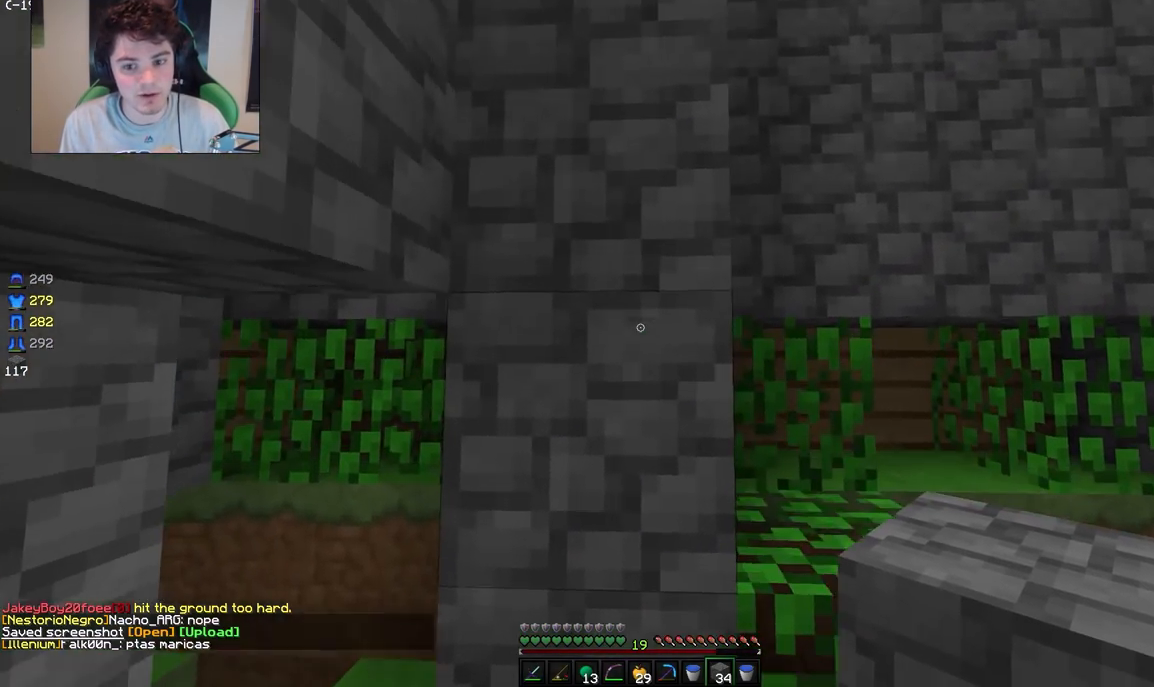
{"keys": ["w"], "mouse": [], "events": [[367, "d", "up"]]}
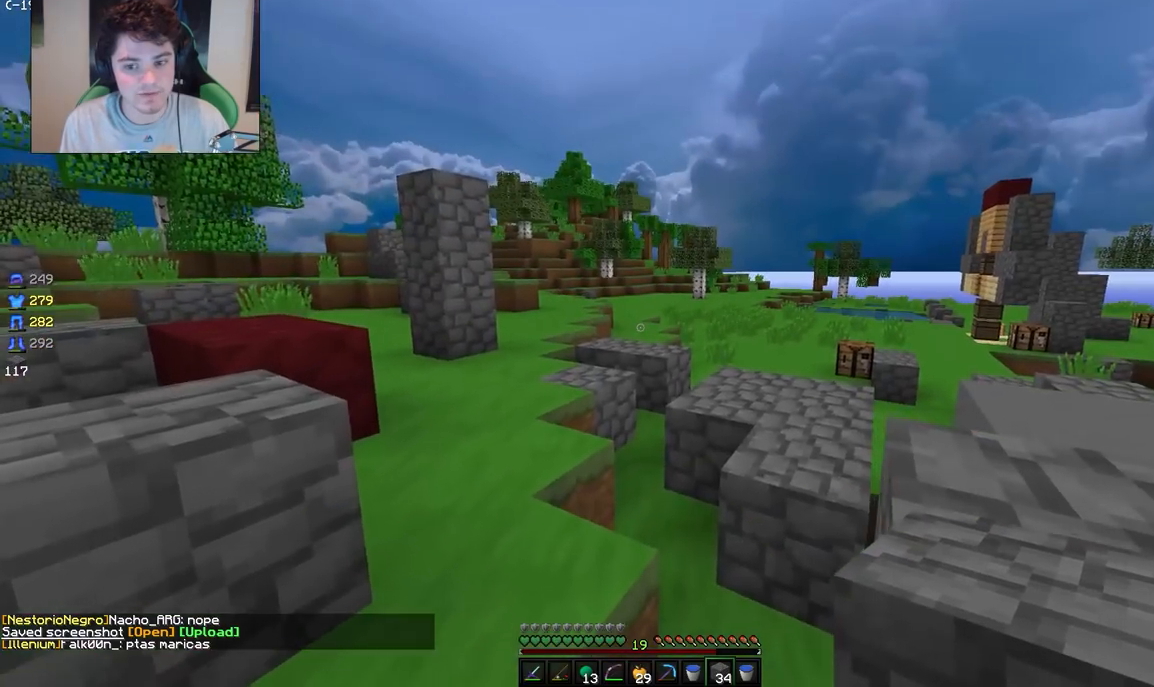
{"keys": ["a", "w"], "mouse": [], "events": [[167, "a", "down"]]}
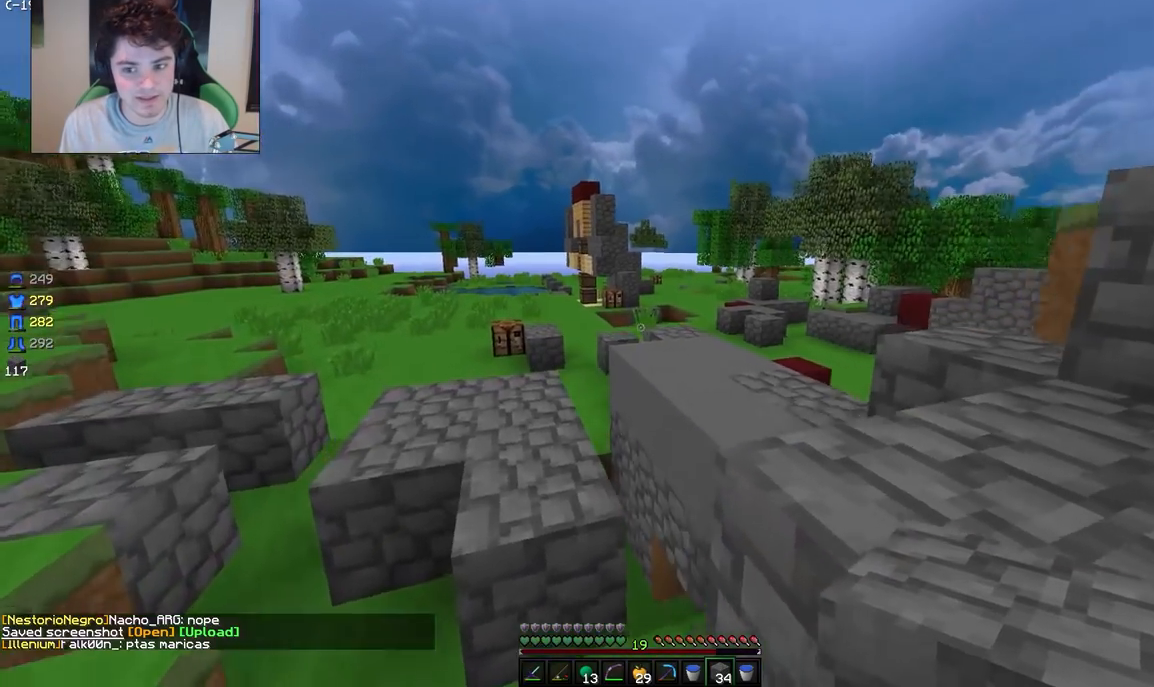
{"keys": ["a", "w"], "mouse": [], "events": [[50, "a", "up"], [200, "a", "down"]]}
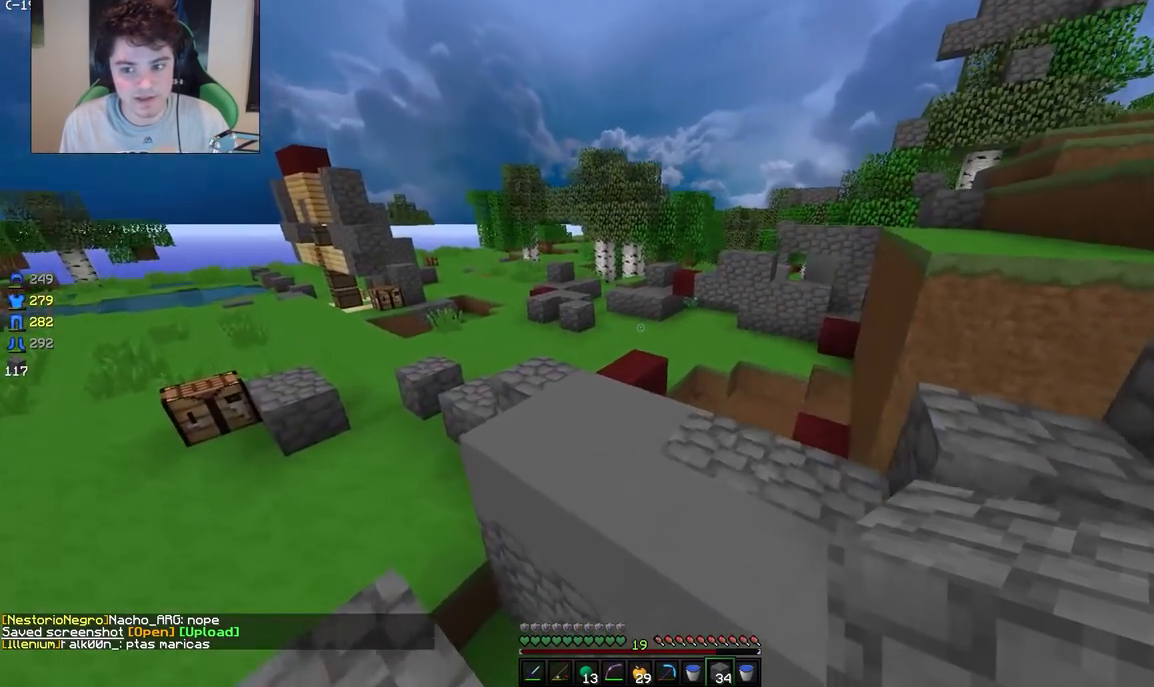
{"keys": ["a", "w"], "mouse": [], "events": [[17, "a", "up"], [383, "a", "down"]]}
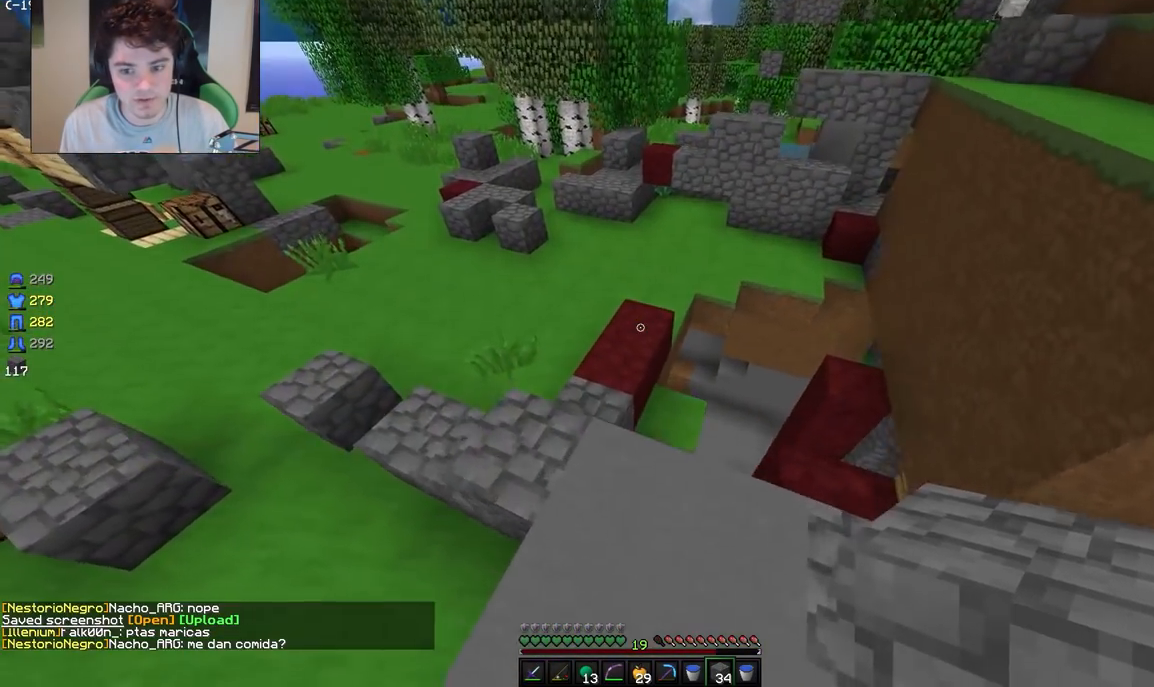
{"keys": ["w"], "mouse": ["left"], "events": [[200, "a", "up"], [417, "mouse_left", "down"]]}
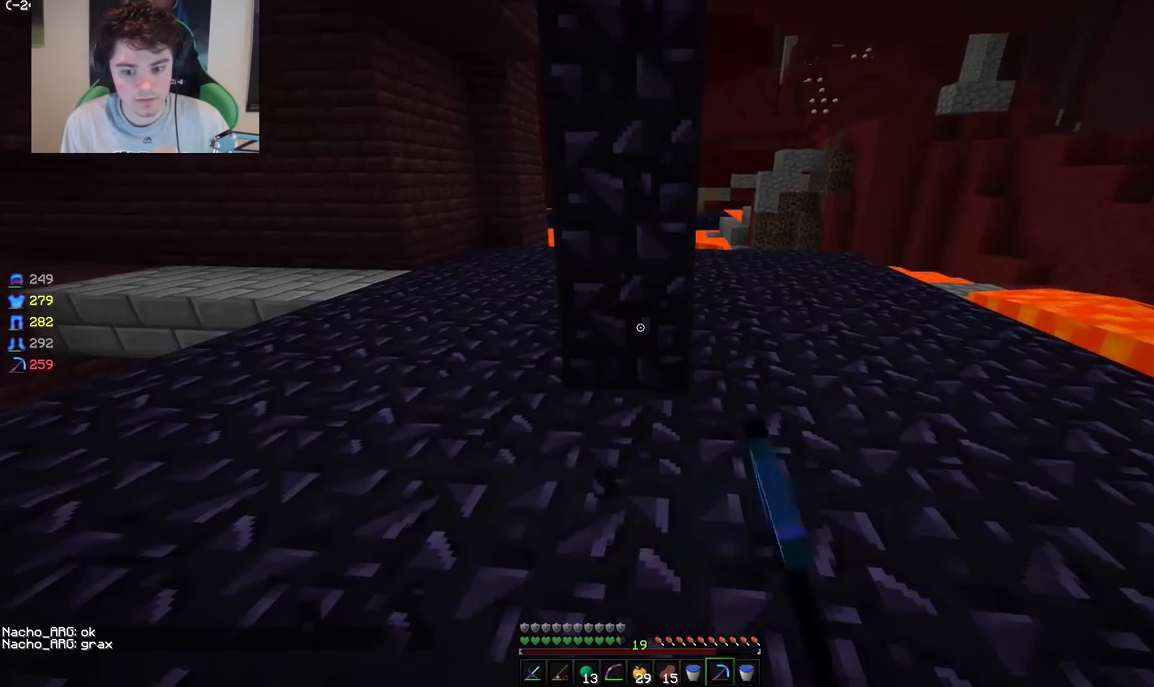
{"keys": ["a", "w"], "mouse": ["left"], "events": [[50, "a", "down"]]}
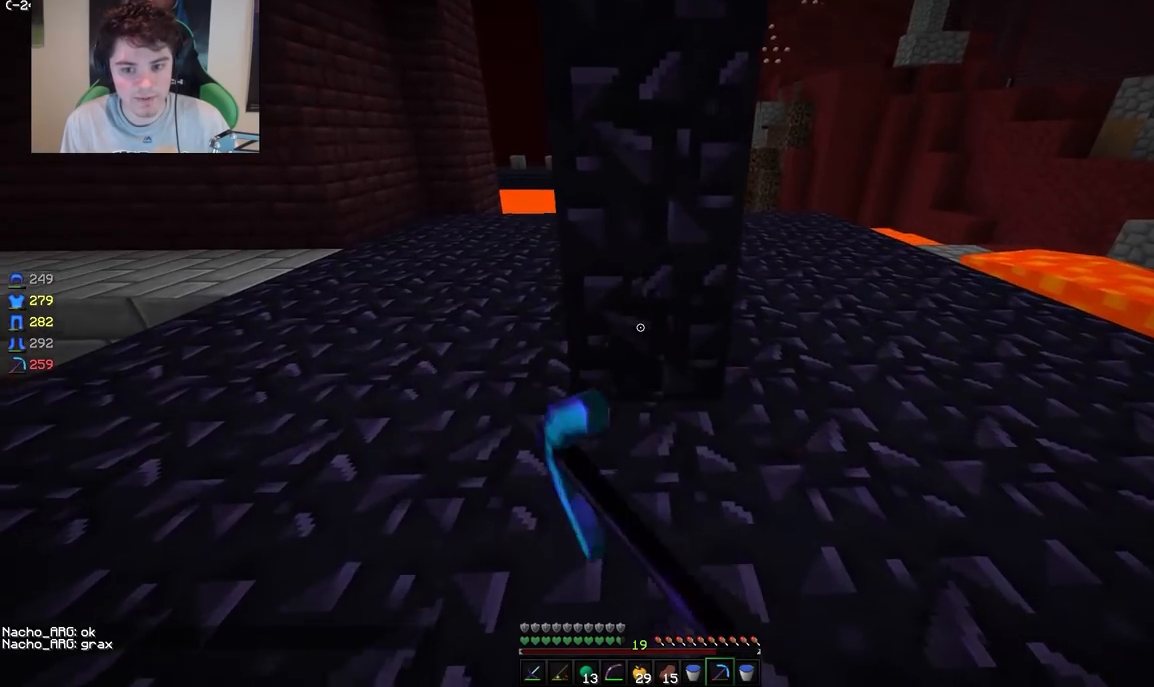
{"keys": ["d", "w"], "mouse": ["left"], "events": [[83, "a", "up"], [117, "d", "down"], [367, "w", "up"], [433, "w", "down"]]}
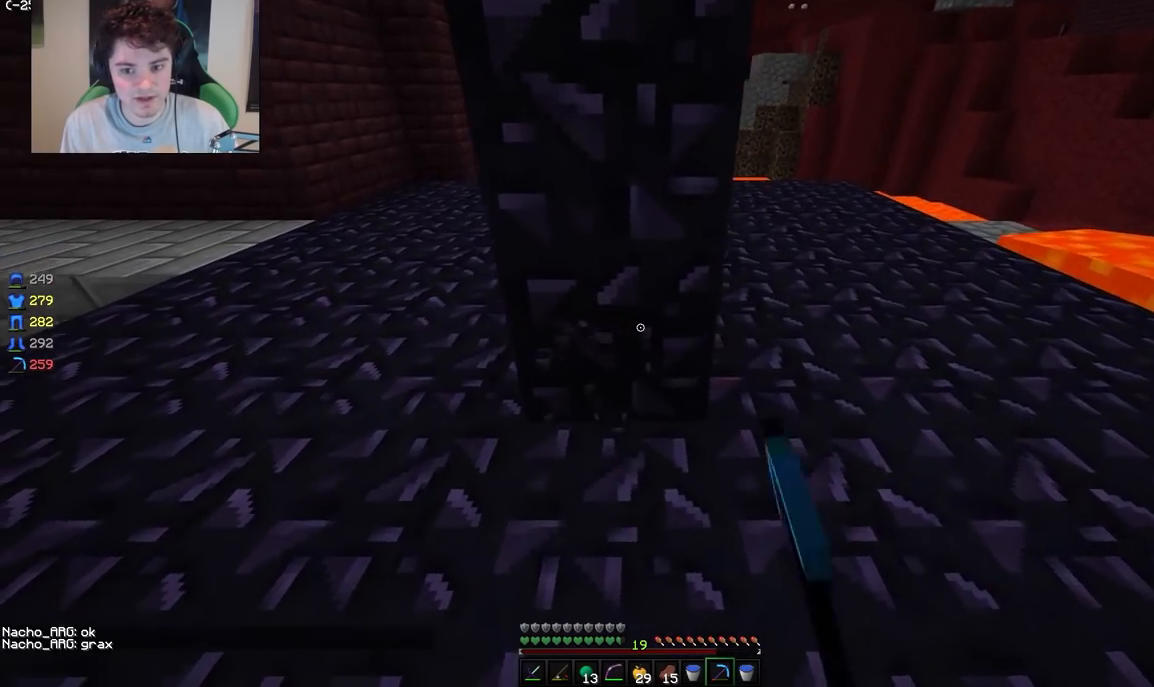
{"keys": ["d"], "mouse": ["left"], "events": [[333, "w", "up"]]}
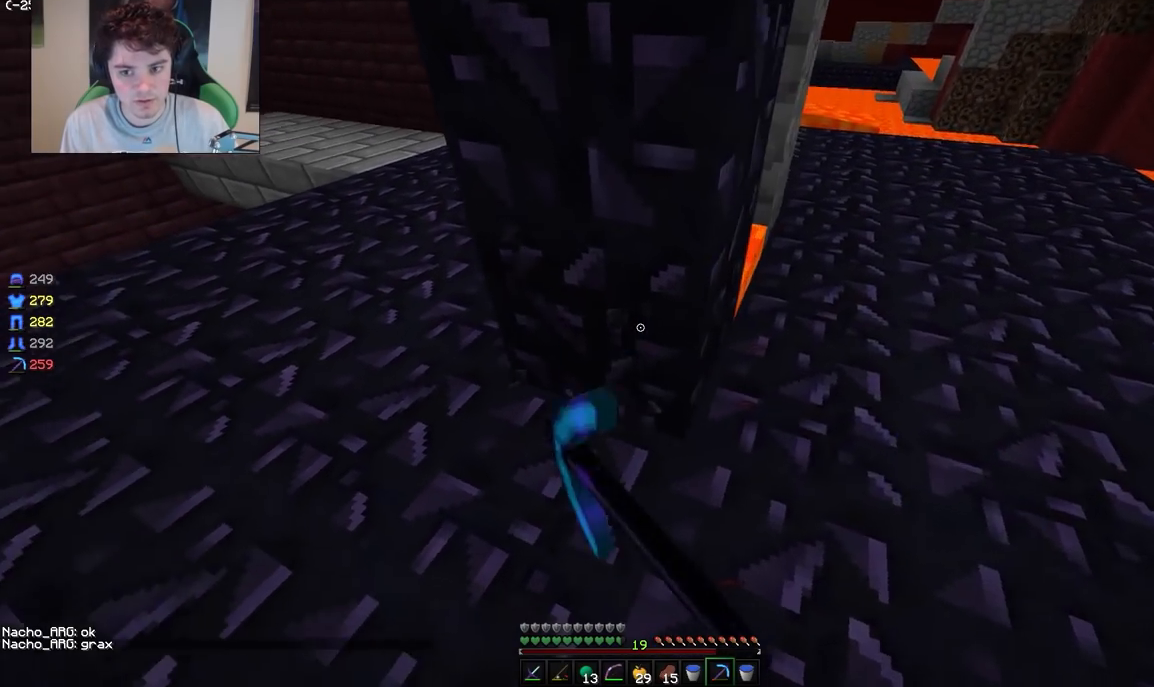
{"keys": ["d"], "mouse": ["left"], "events": []}
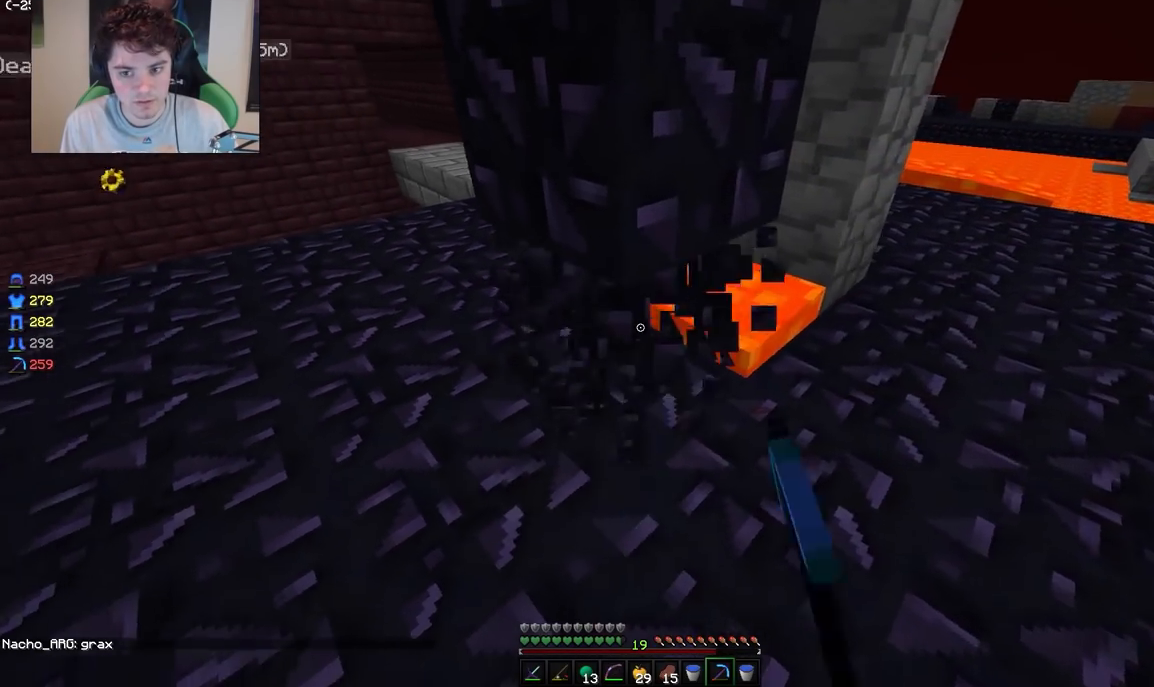
{"keys": ["d", "w"], "mouse": ["left"], "events": [[33, "w", "down"]]}
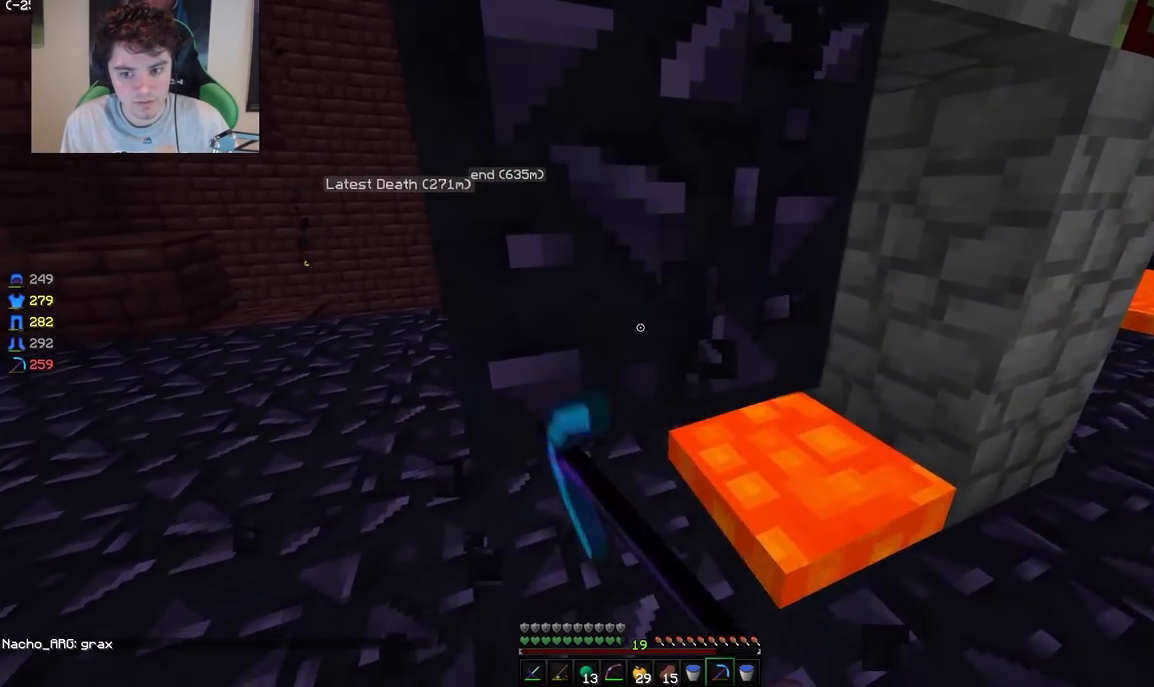
{"keys": ["a"], "mouse": ["left"], "events": [[67, "a", "down"], [100, "d", "up"], [250, "w", "up"]]}
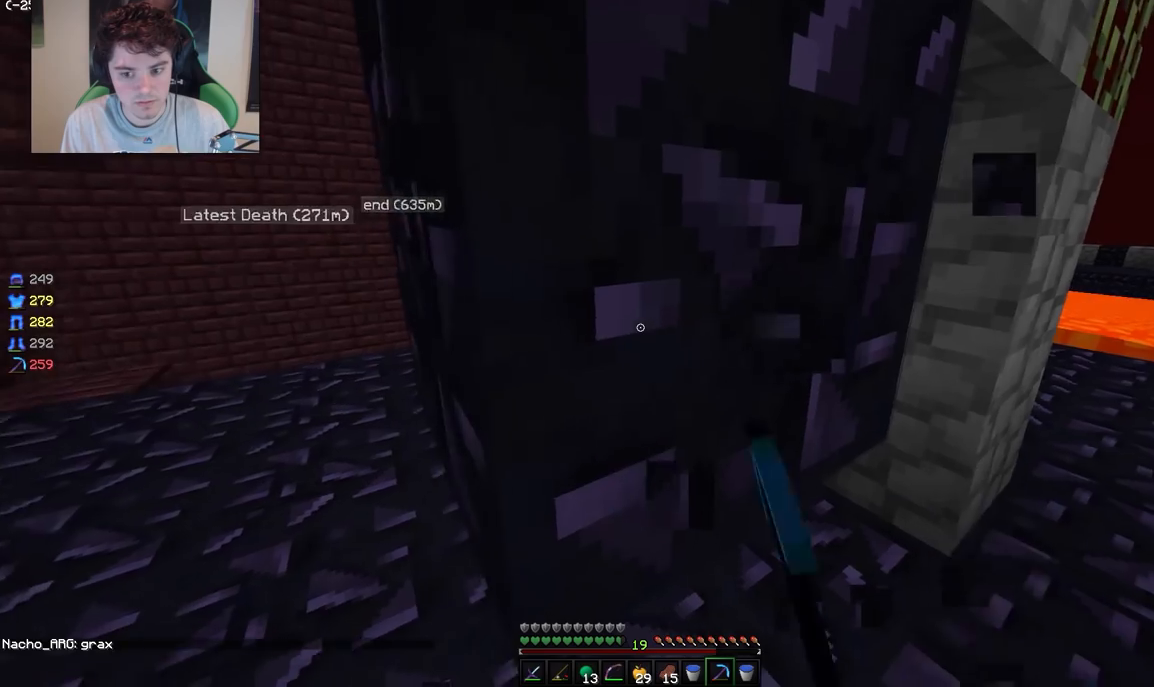
{"keys": ["d"], "mouse": ["left"], "events": [[117, "d", "down"], [133, "a", "up"]]}
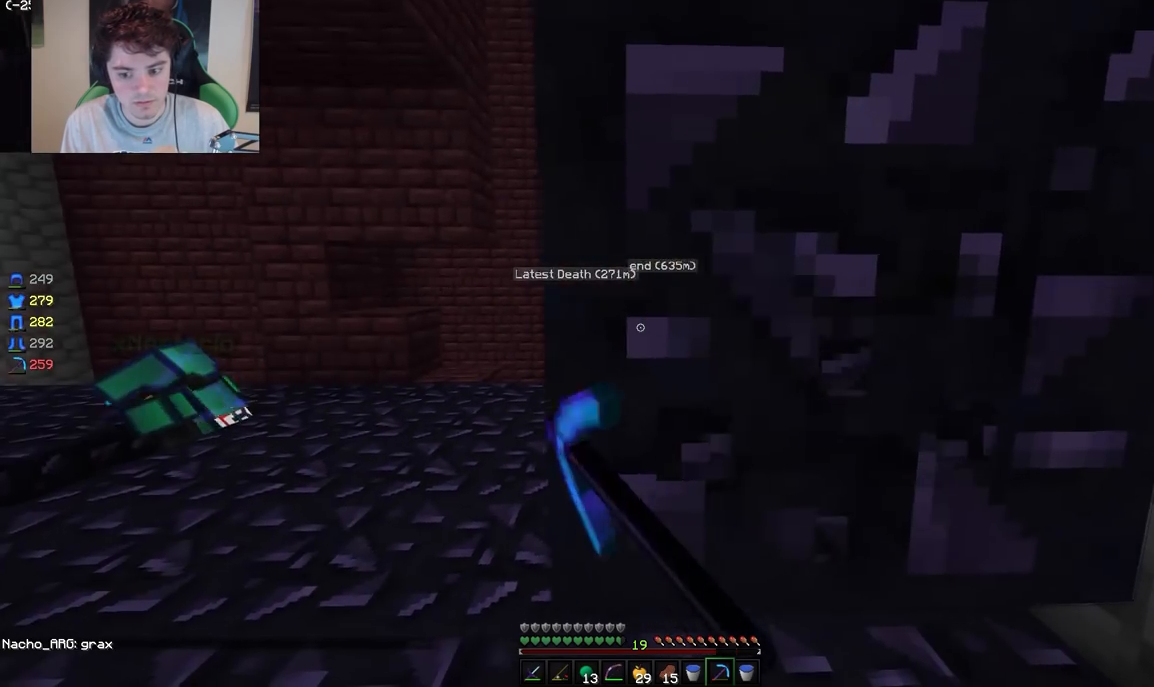
{"keys": ["d"], "mouse": ["left"], "events": []}
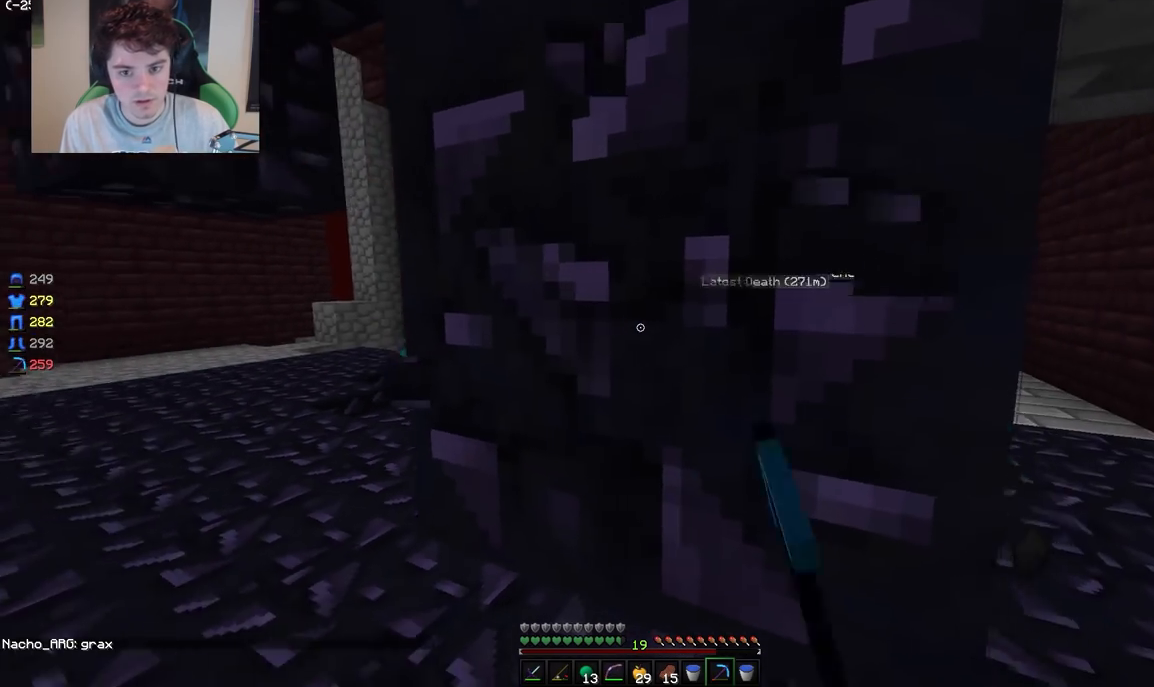
{"keys": ["d", "w"], "mouse": ["left"], "events": [[450, "w", "down"]]}
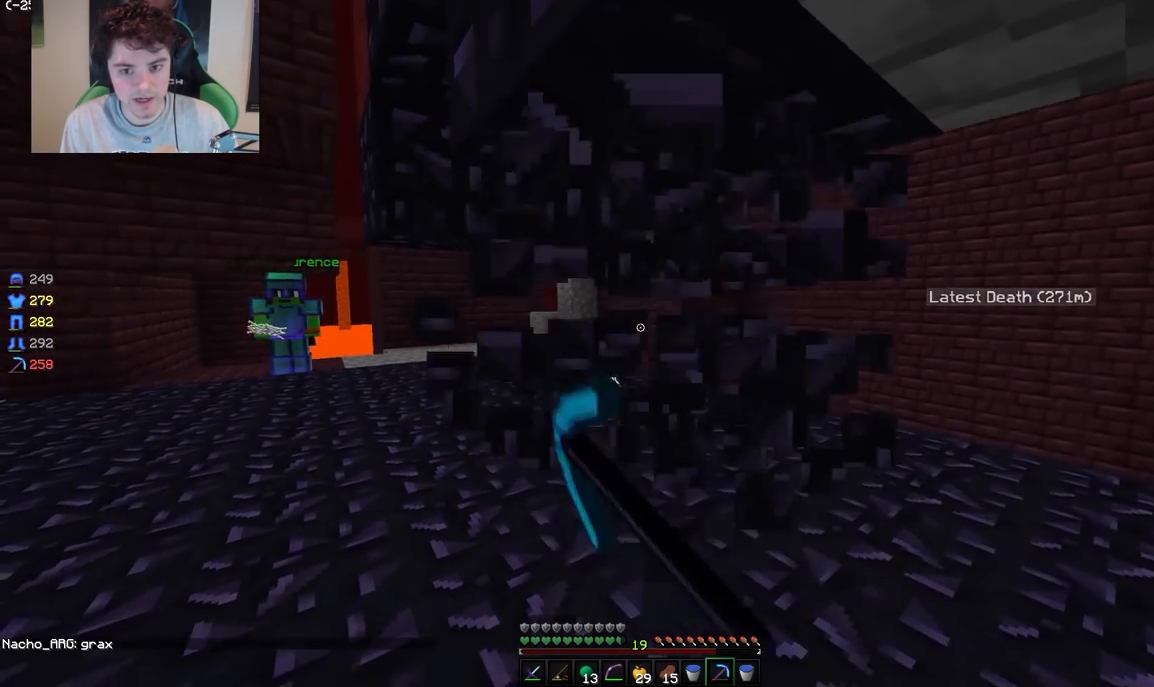
{"keys": ["w"], "mouse": [], "events": [[267, "d", "up"], [333, "a", "down"], [333, "mouse_left", "up"], [483, "a", "up"]]}
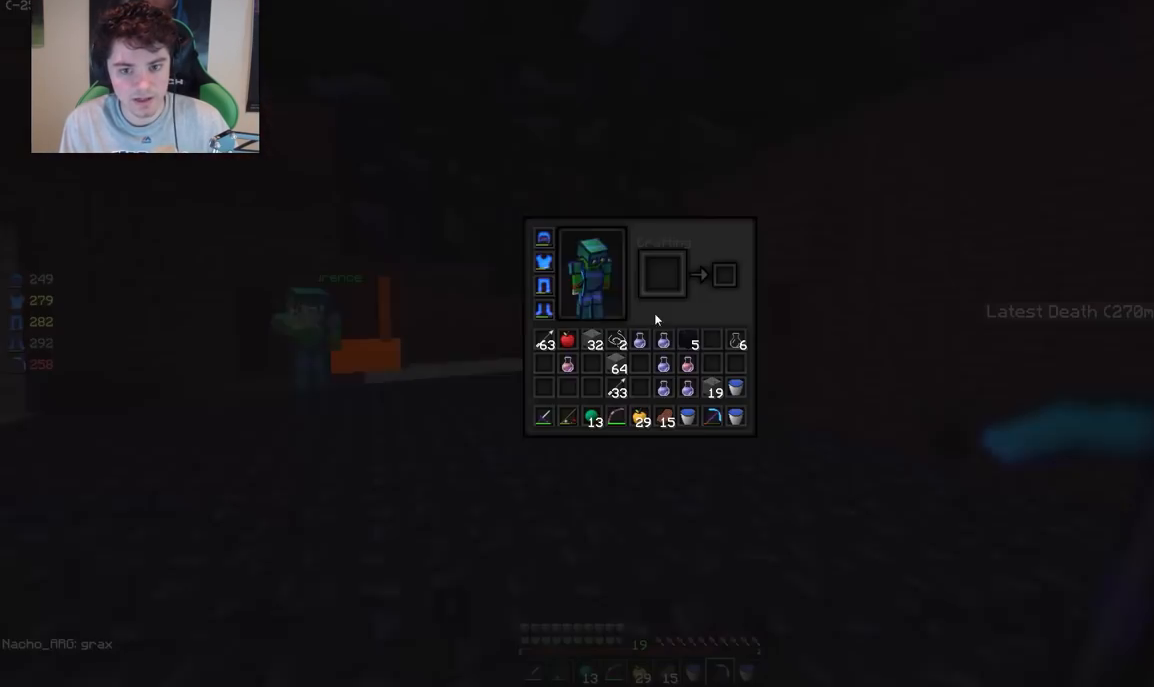
{"keys": [], "mouse": [], "events": [[100, "w", "up"]]}
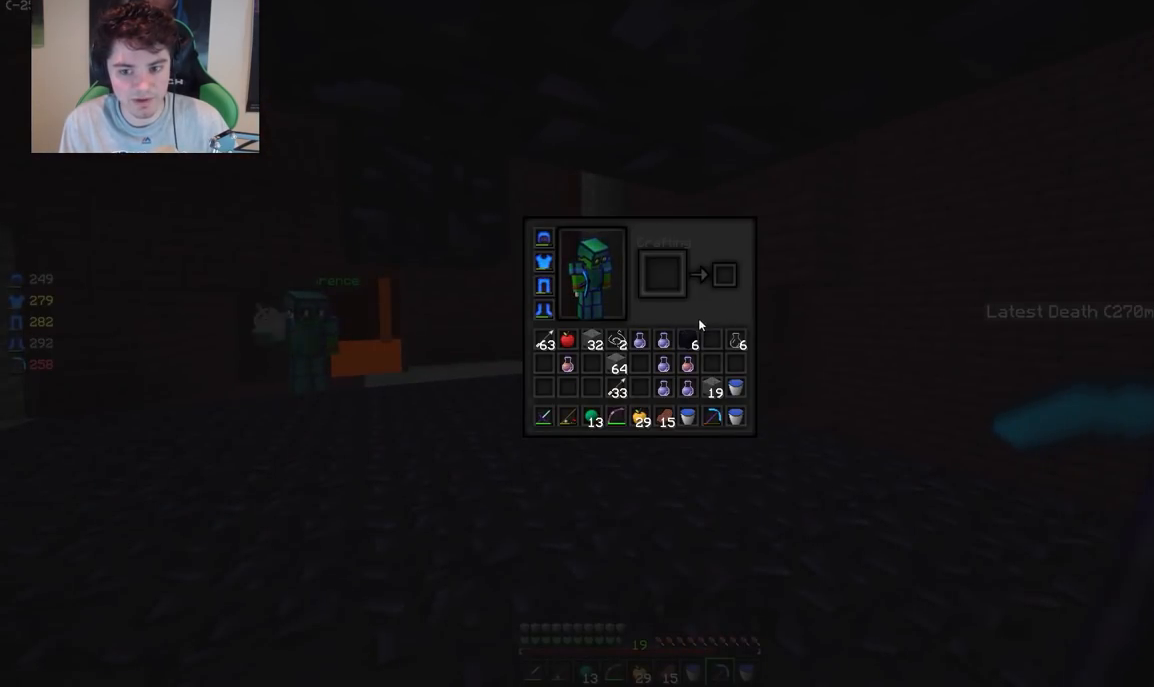
{"keys": ["w"], "mouse": [], "events": [[367, "w", "down"]]}
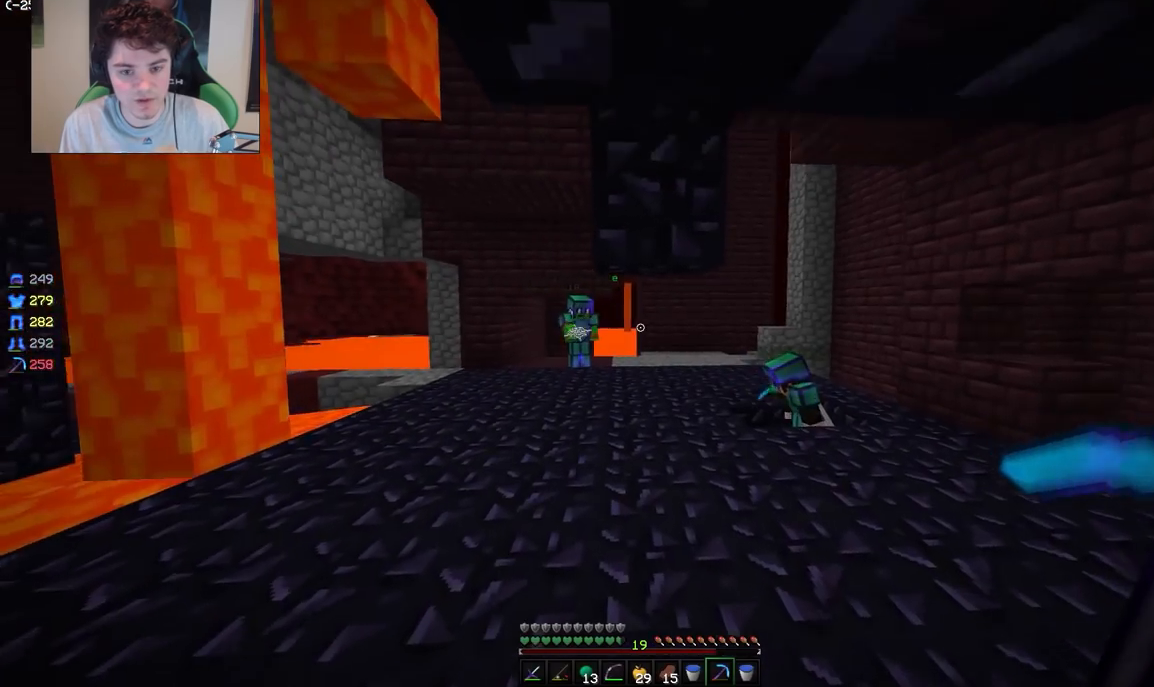
{"keys": ["w"], "mouse": [], "events": []}
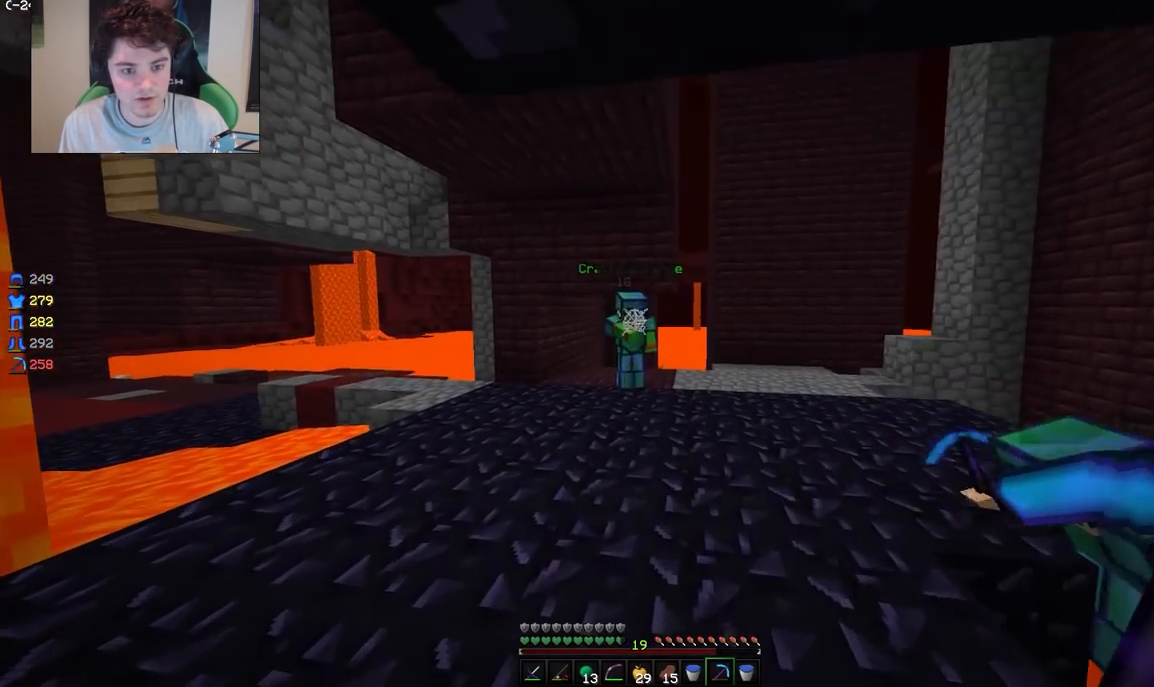
{"keys": ["w"], "mouse": [], "events": []}
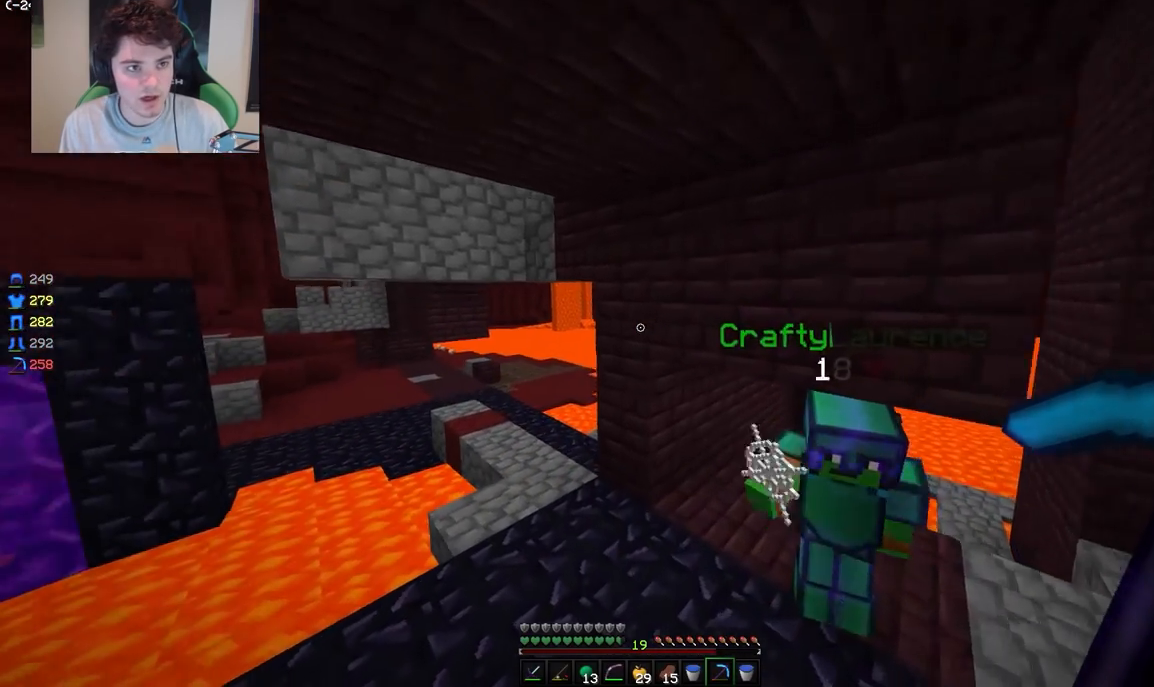
{"keys": ["w"], "mouse": [], "events": [[350, "d", "down"], [483, "d", "up"]]}
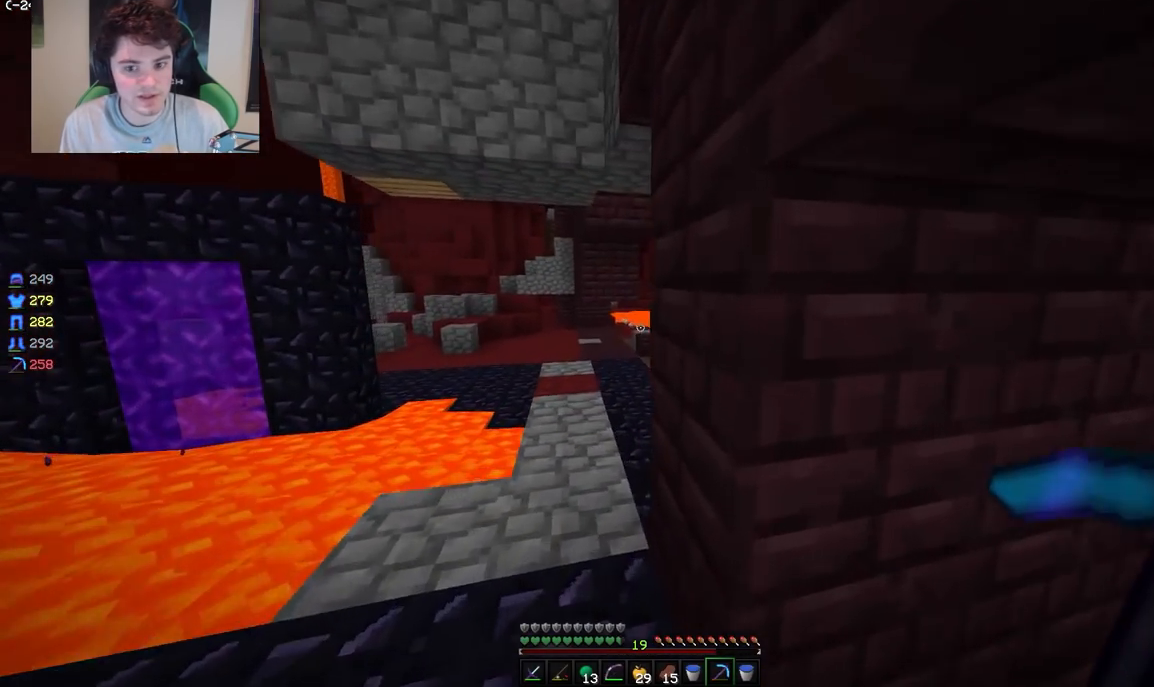
{"keys": [], "mouse": [], "events": [[83, "w", "up"], [283, "a", "down"], [300, "s", "down"], [467, "a", "up"], [500, "s", "up"]]}